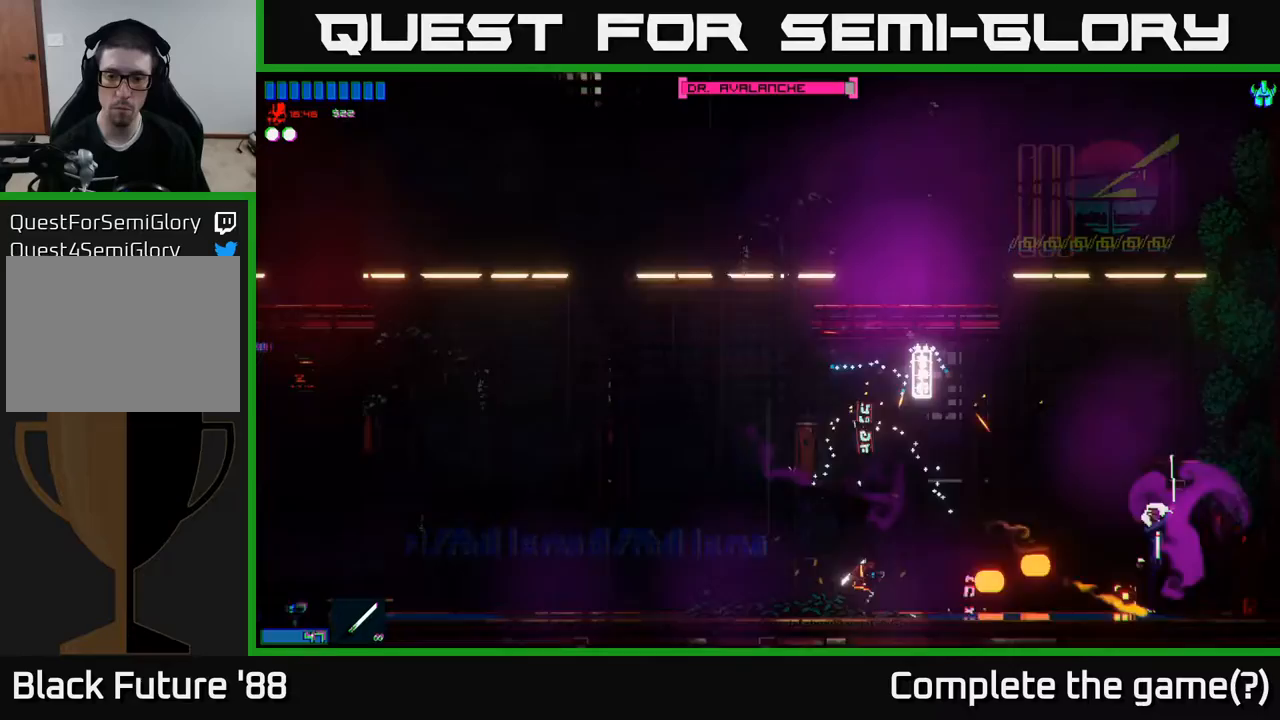
Gameplay with a controller (Xbox layout); each line is a JSON object with the inputs held at the frame after it. "events" lists button and stick changes between this image and that frame as [ms after this image, input, new state], when the widget could be followed in between.
{"buttons": [], "left_stick": "right", "right_stick": "right", "events": [[200, "left_stick", "left"], [350, "left_stick", "center"], [467, "left_stick", "right"]]}
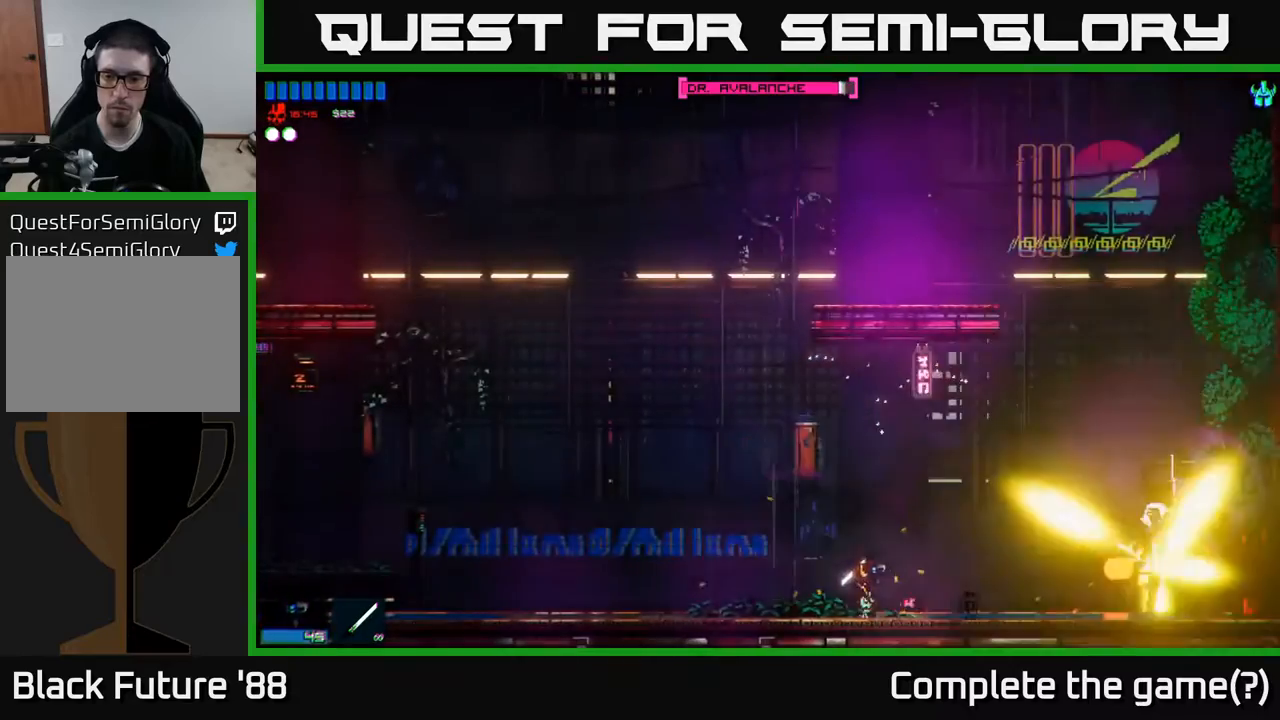
{"buttons": [], "left_stick": "center", "right_stick": "right", "events": [[233, "left_stick", "center"]]}
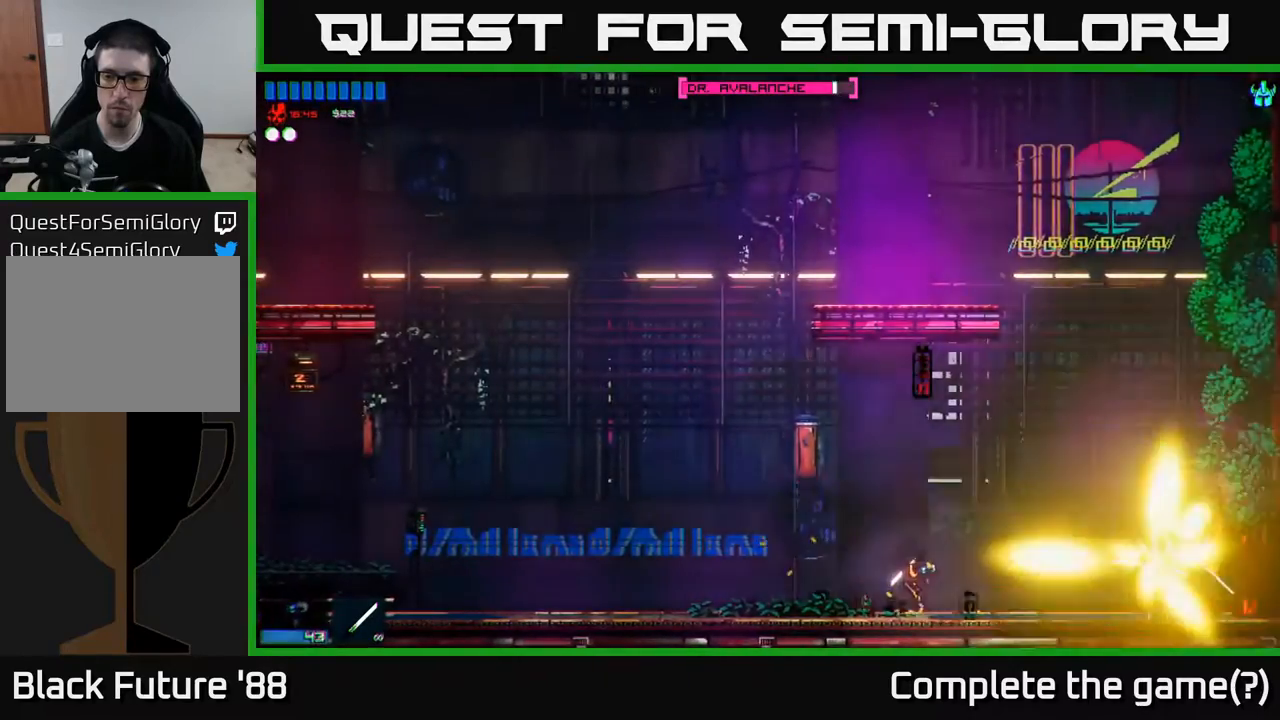
{"buttons": [], "left_stick": "left", "right_stick": "right", "events": [[117, "left_stick", "left"]]}
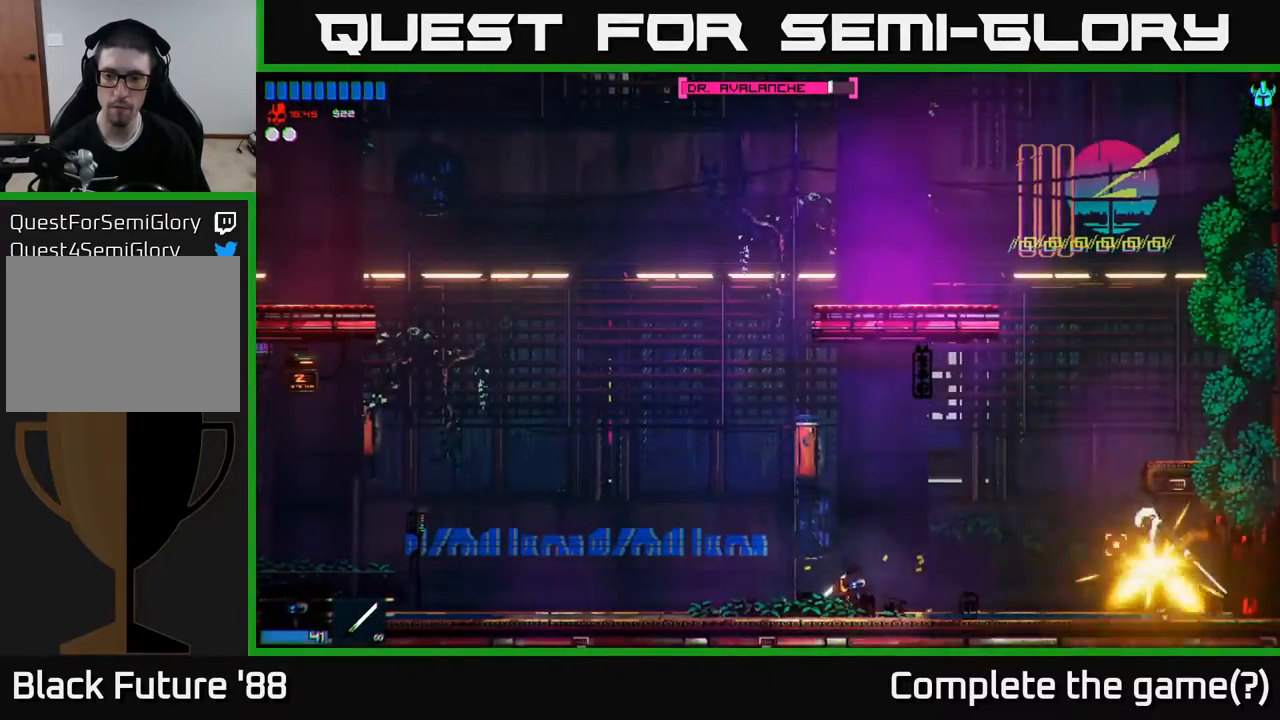
{"buttons": [], "left_stick": "center", "right_stick": "right", "events": [[383, "left_stick", "center"]]}
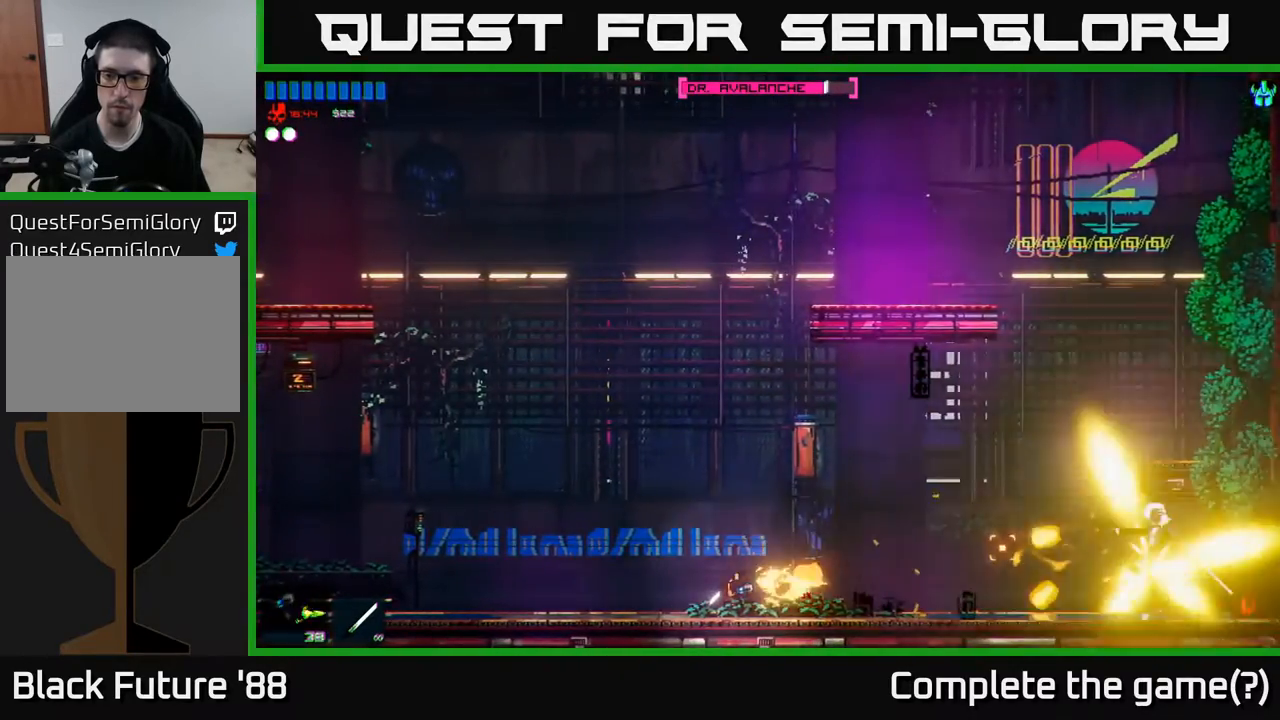
{"buttons": [], "left_stick": "center", "right_stick": "right", "events": [[50, "left_stick", "left"], [233, "left_stick", "center"]]}
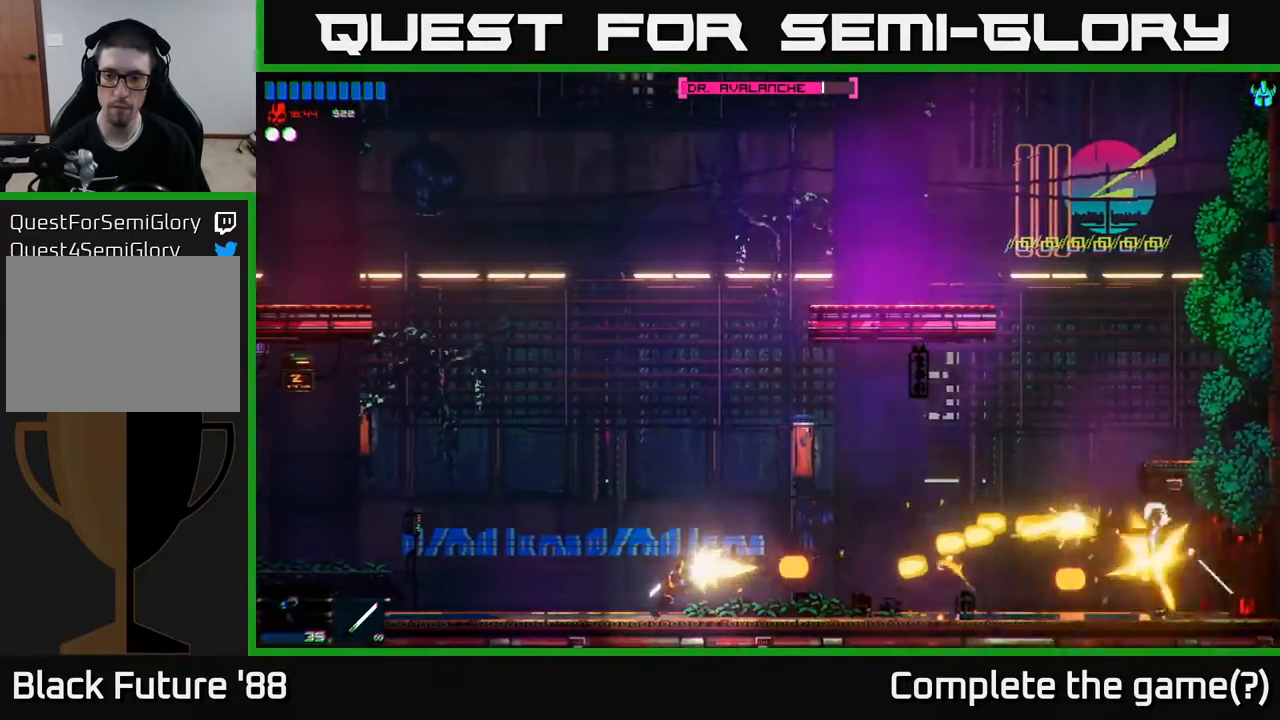
{"buttons": [], "left_stick": "right", "right_stick": "right", "events": [[450, "left_stick", "right"]]}
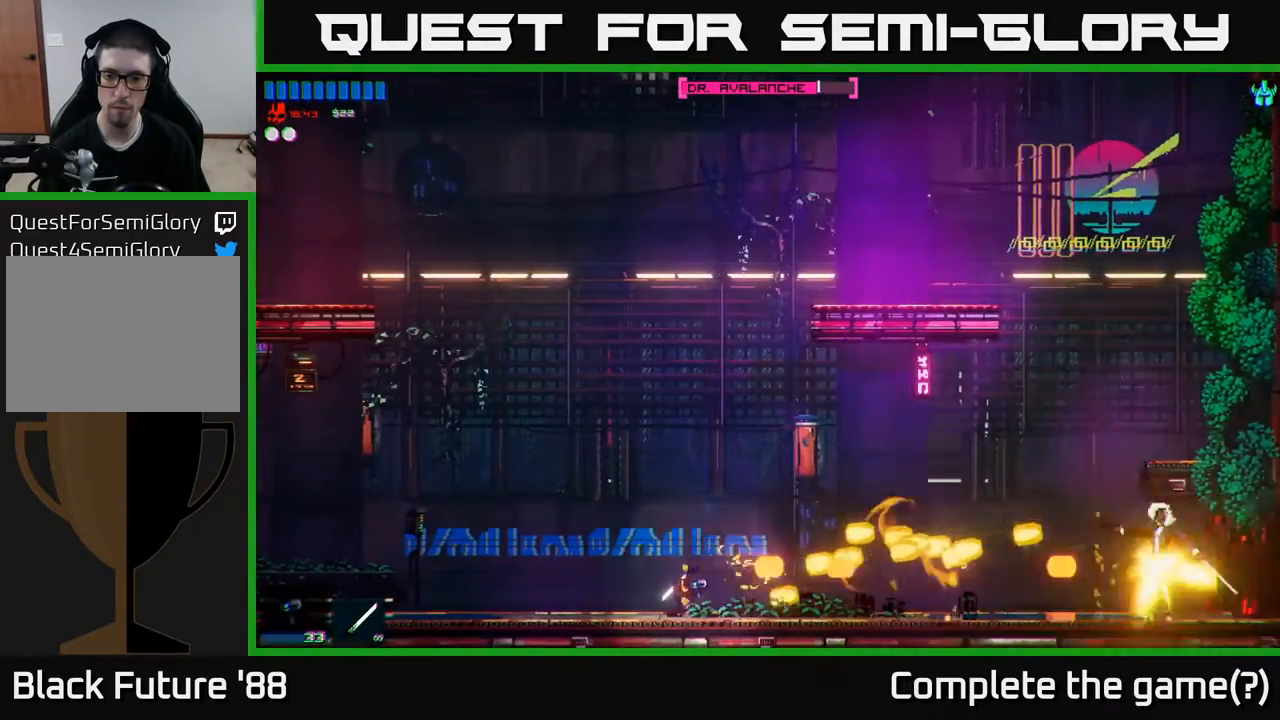
{"buttons": [], "left_stick": "right", "right_stick": "right", "events": [[183, "R1", "down"], [350, "R1", "up"]]}
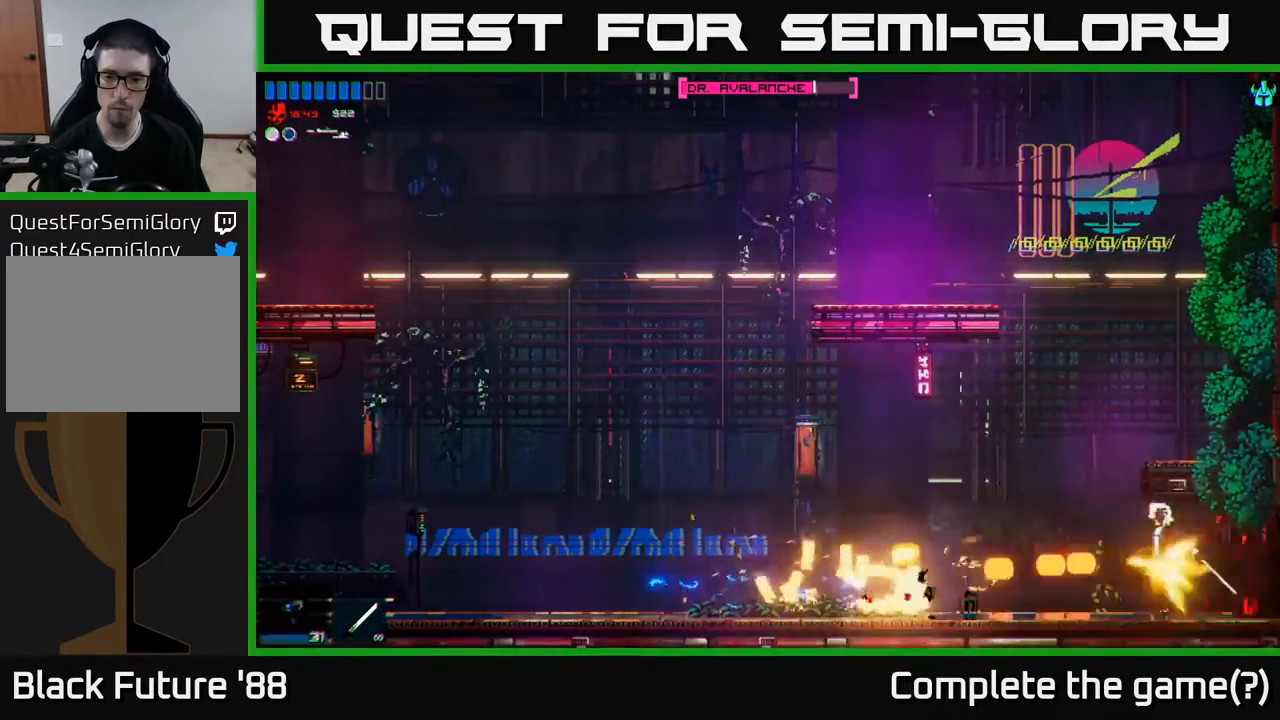
{"buttons": [], "left_stick": "center", "right_stick": "right", "events": [[233, "left_stick", "center"], [283, "left_stick", "left"], [367, "left_stick", "center"]]}
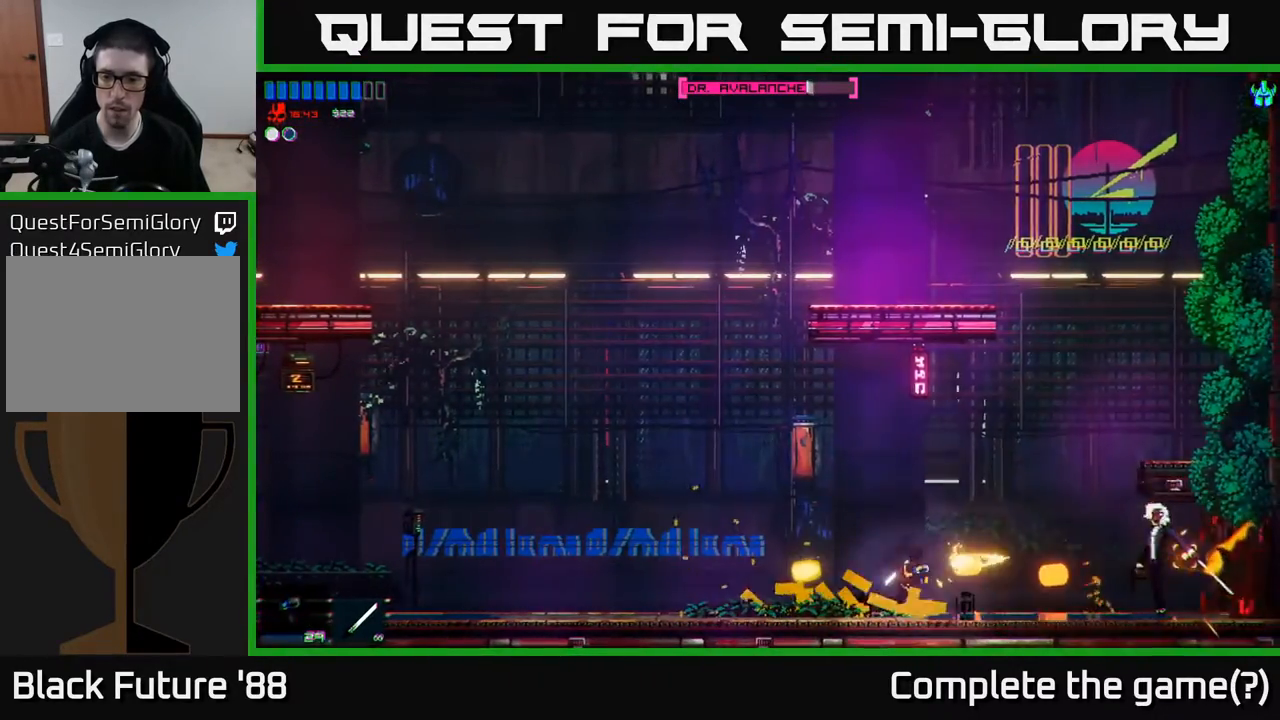
{"buttons": [], "left_stick": "center", "right_stick": "right", "events": [[117, "left_stick", "right"], [233, "left_stick", "center"]]}
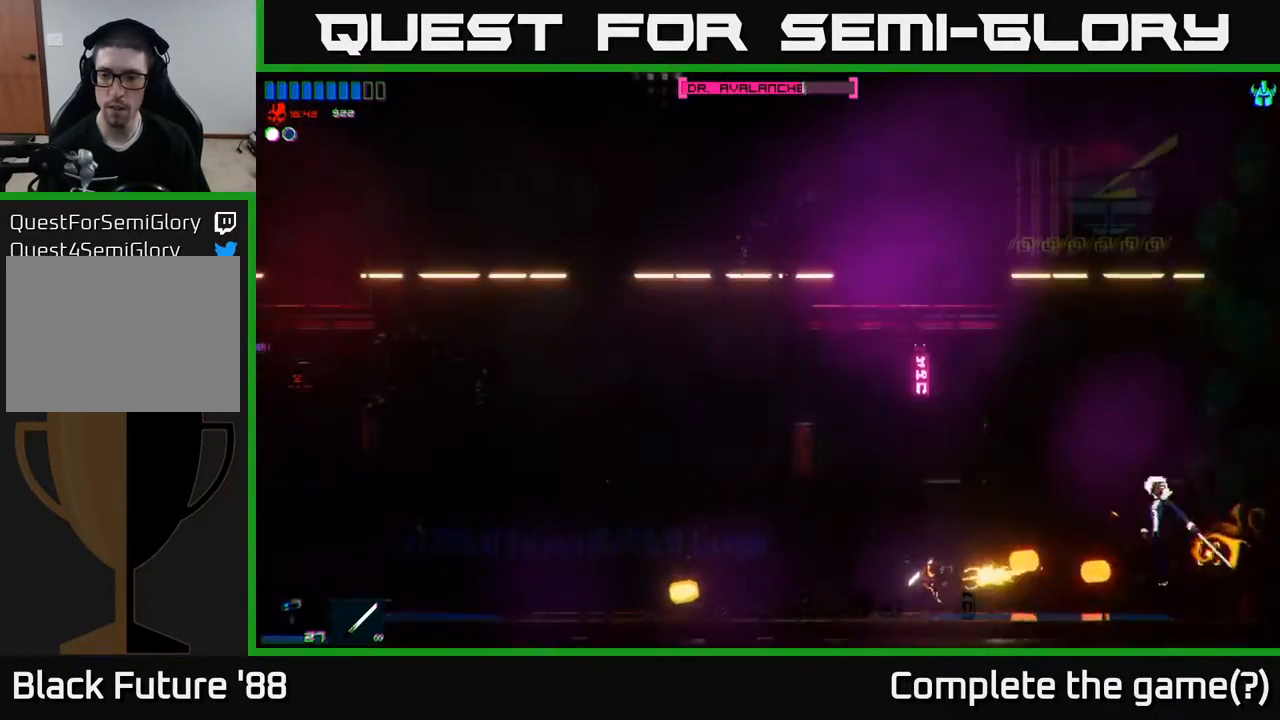
{"buttons": [], "left_stick": "left", "right_stick": "right", "events": [[267, "left_stick", "left"]]}
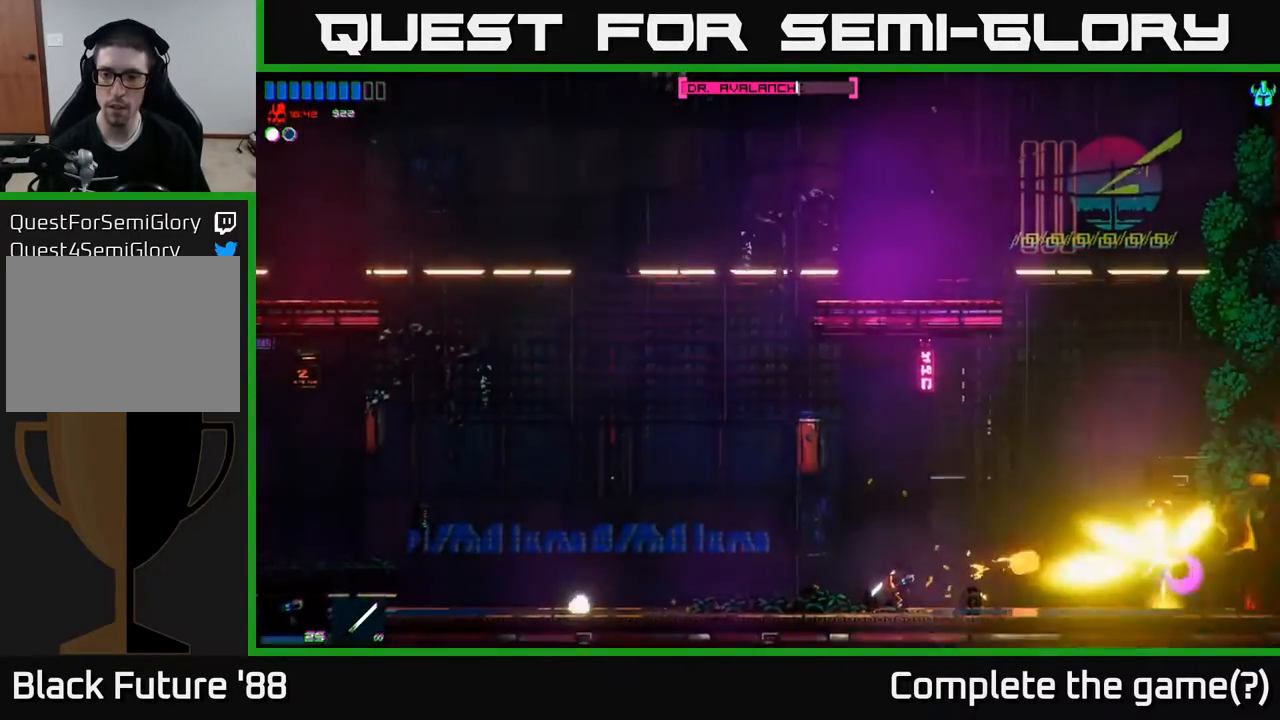
{"buttons": [], "left_stick": "left", "right_stick": "right", "events": []}
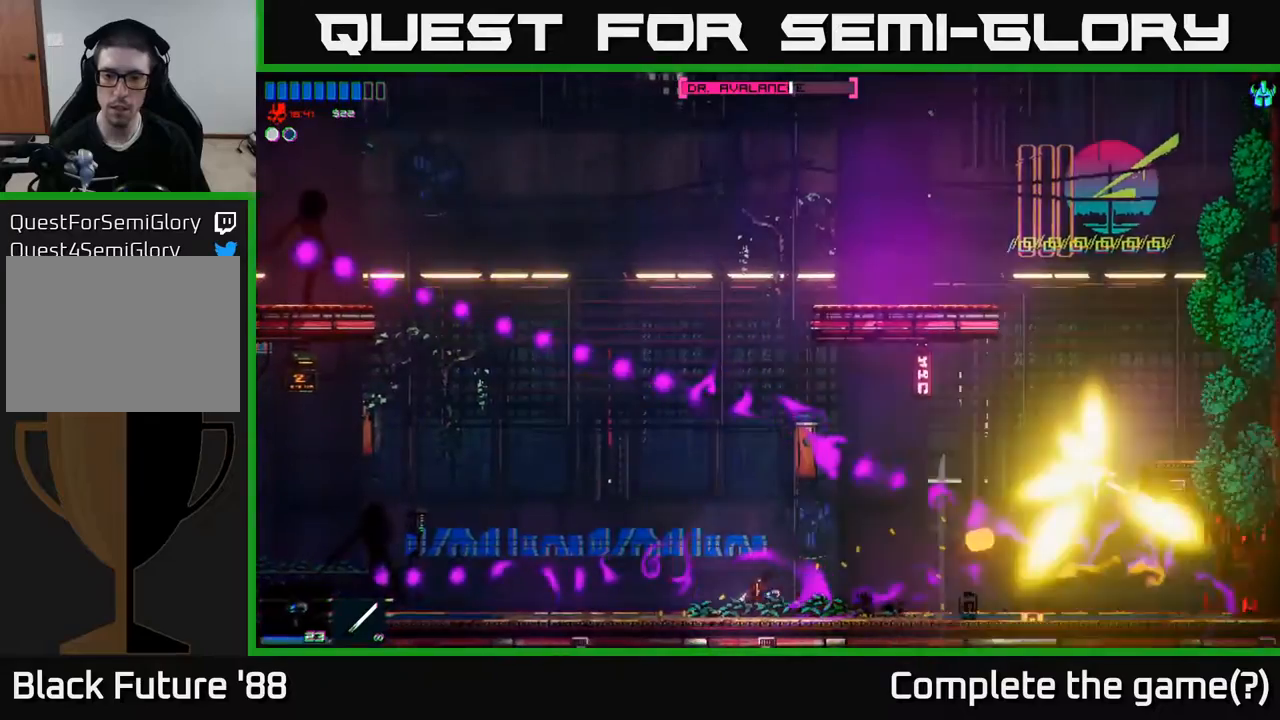
{"buttons": ["R2"], "left_stick": "right", "right_stick": "center", "events": [[200, "left_stick", "center"], [250, "left_stick", "up-right"], [267, "right_stick", "center"], [367, "left_stick", "right"], [400, "R2", "down"]]}
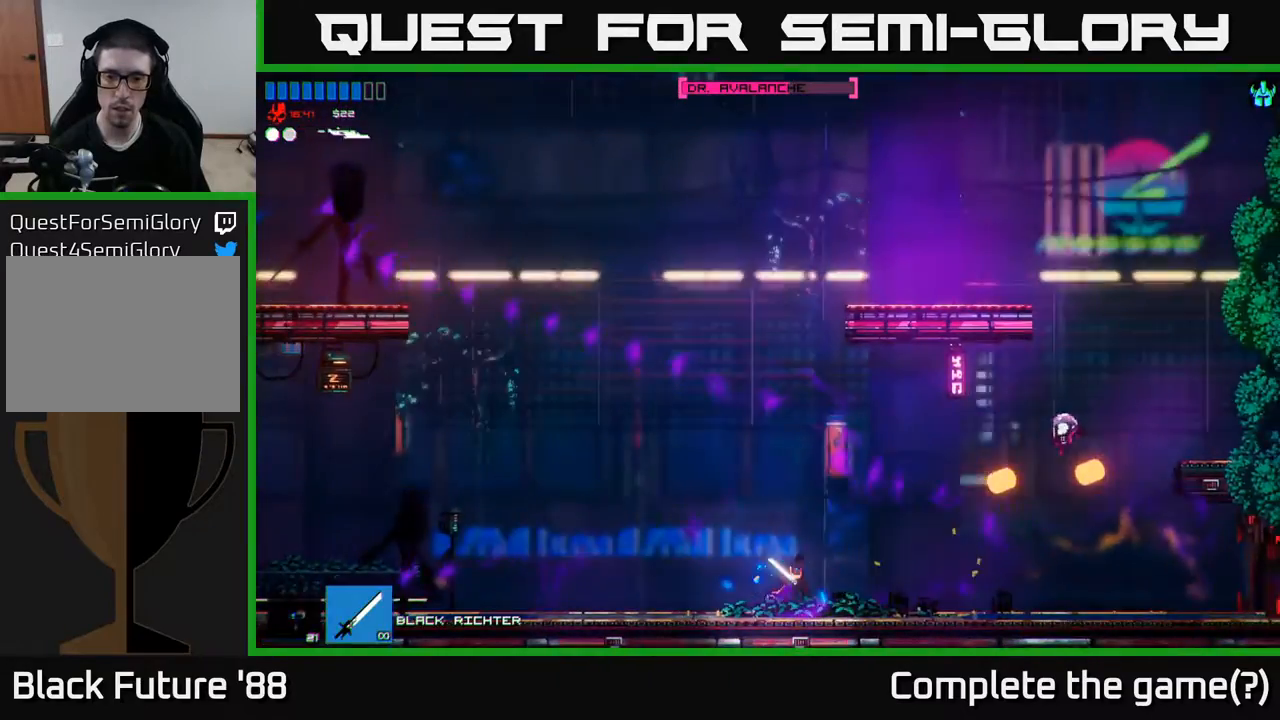
{"buttons": [], "left_stick": "left", "right_stick": "left", "events": [[33, "R2", "up"], [267, "left_stick", "left"], [283, "right_stick", "left"]]}
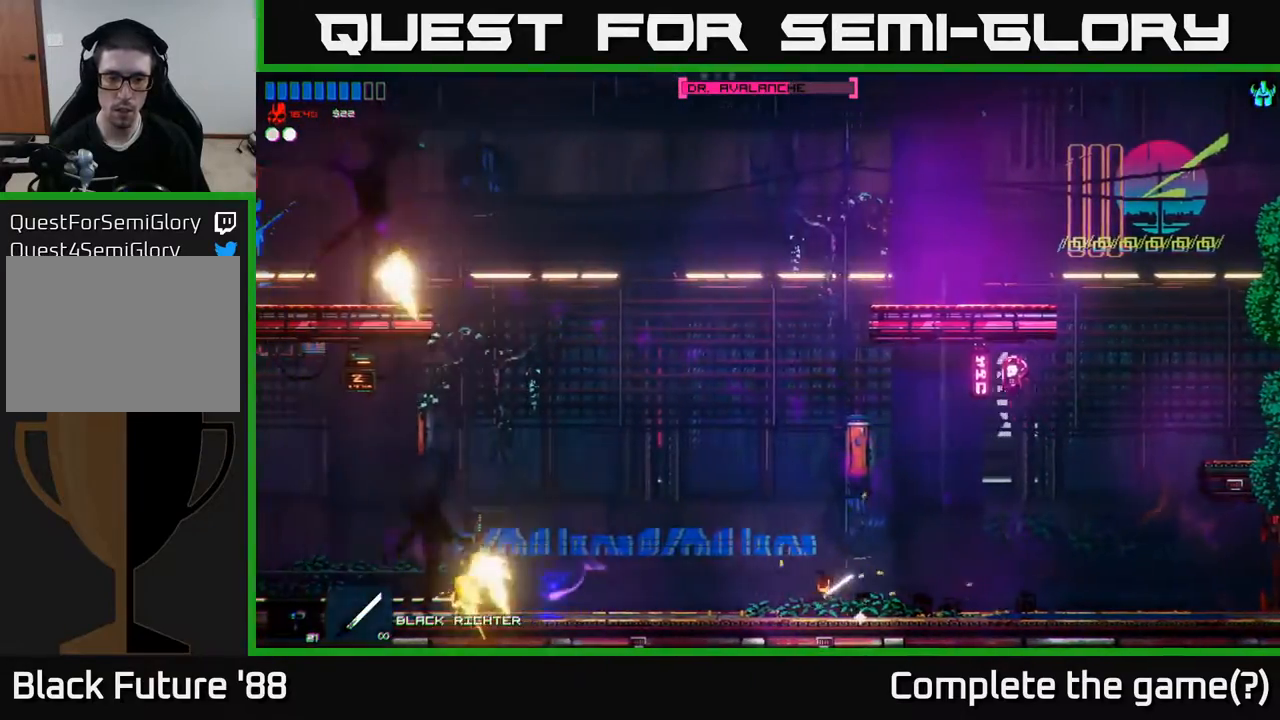
{"buttons": [], "left_stick": "right", "right_stick": "left", "events": [[183, "left_stick", "center"], [283, "left_stick", "right"]]}
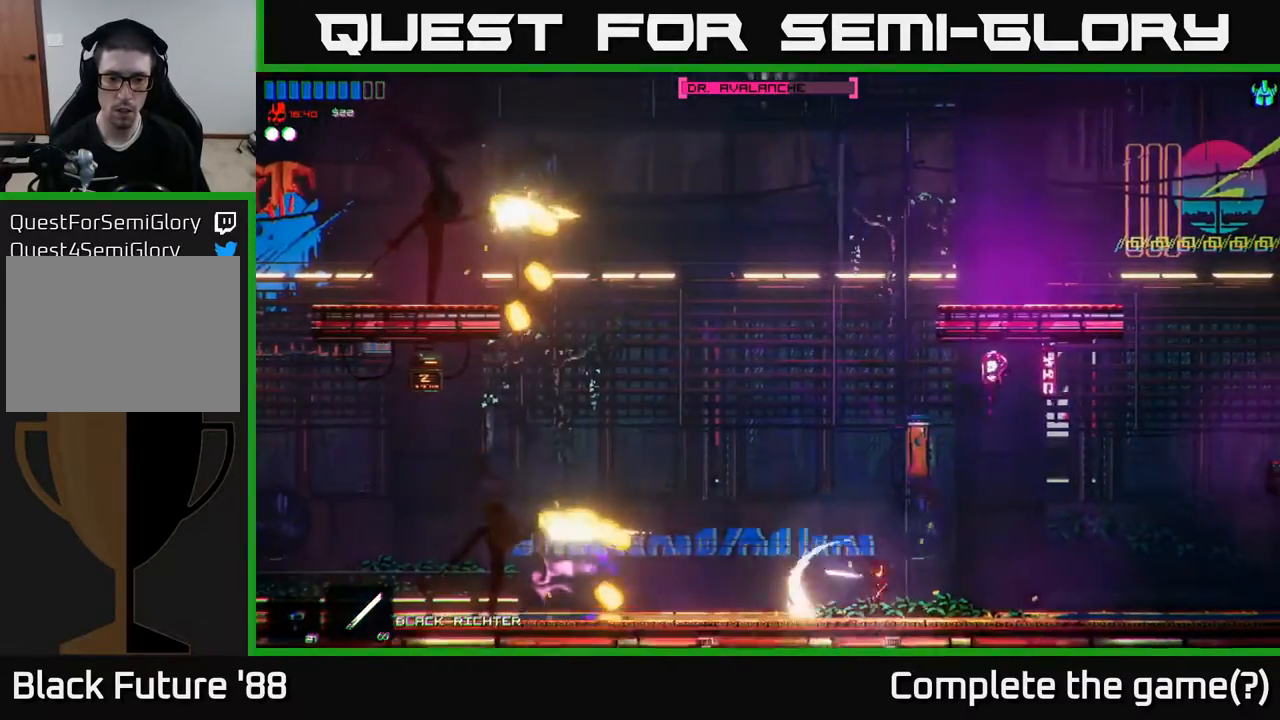
{"buttons": [], "left_stick": "left", "right_stick": "left", "events": [[167, "left_stick", "left"], [183, "right_stick", "center"], [317, "R2", "down"], [400, "R2", "up"], [417, "right_stick", "left"]]}
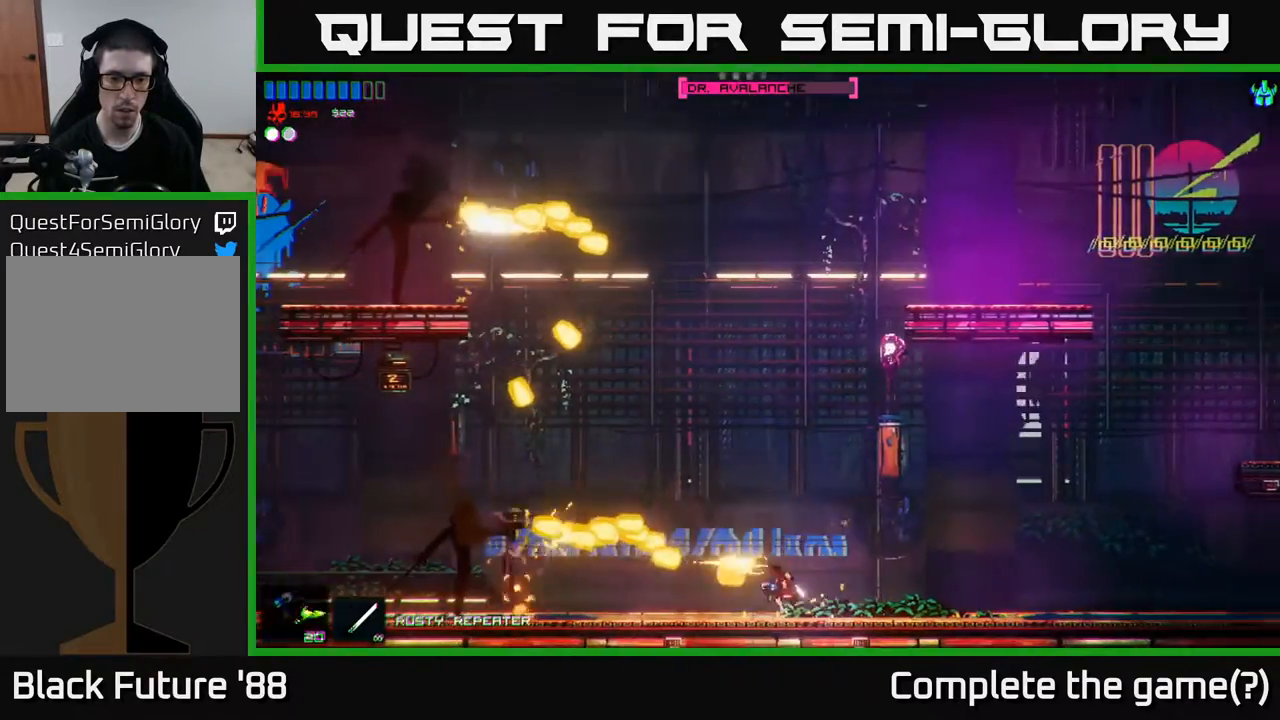
{"buttons": [], "left_stick": "center", "right_stick": "left", "events": [[33, "left_stick", "center"], [100, "left_stick", "right"], [383, "left_stick", "center"]]}
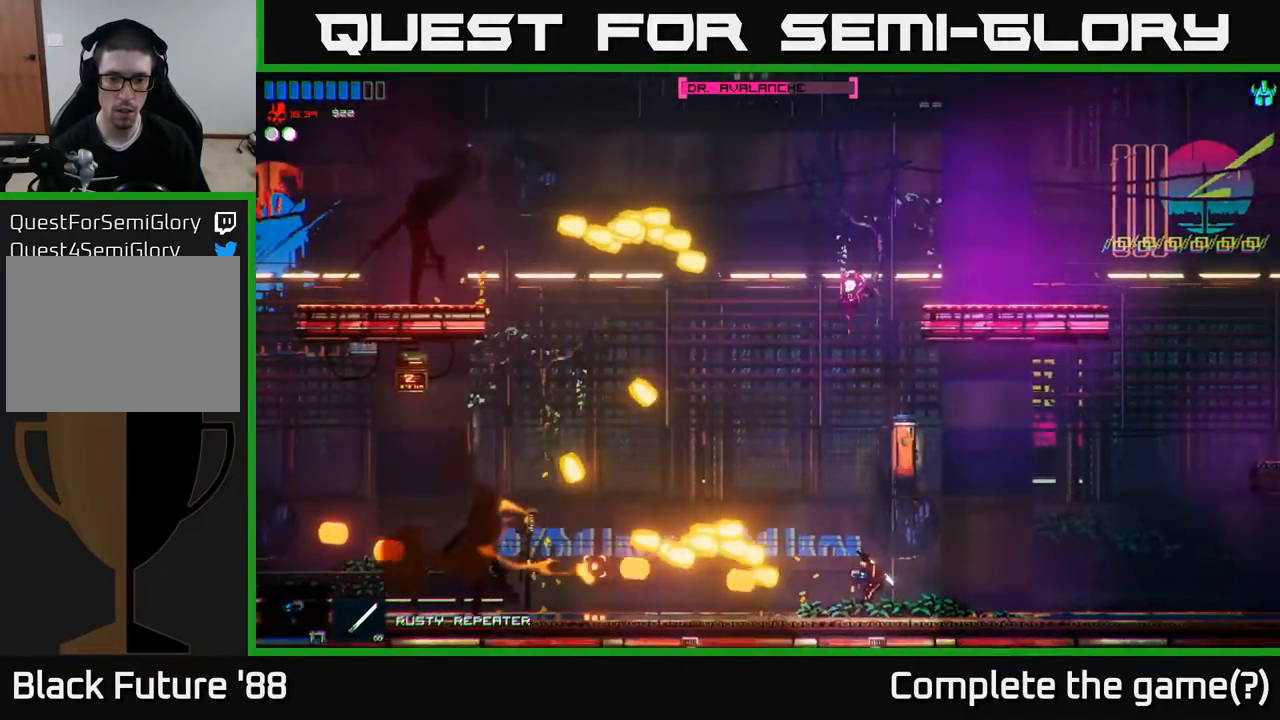
{"buttons": [], "left_stick": "center", "right_stick": "left", "events": [[67, "R2", "down"], [167, "R2", "up"]]}
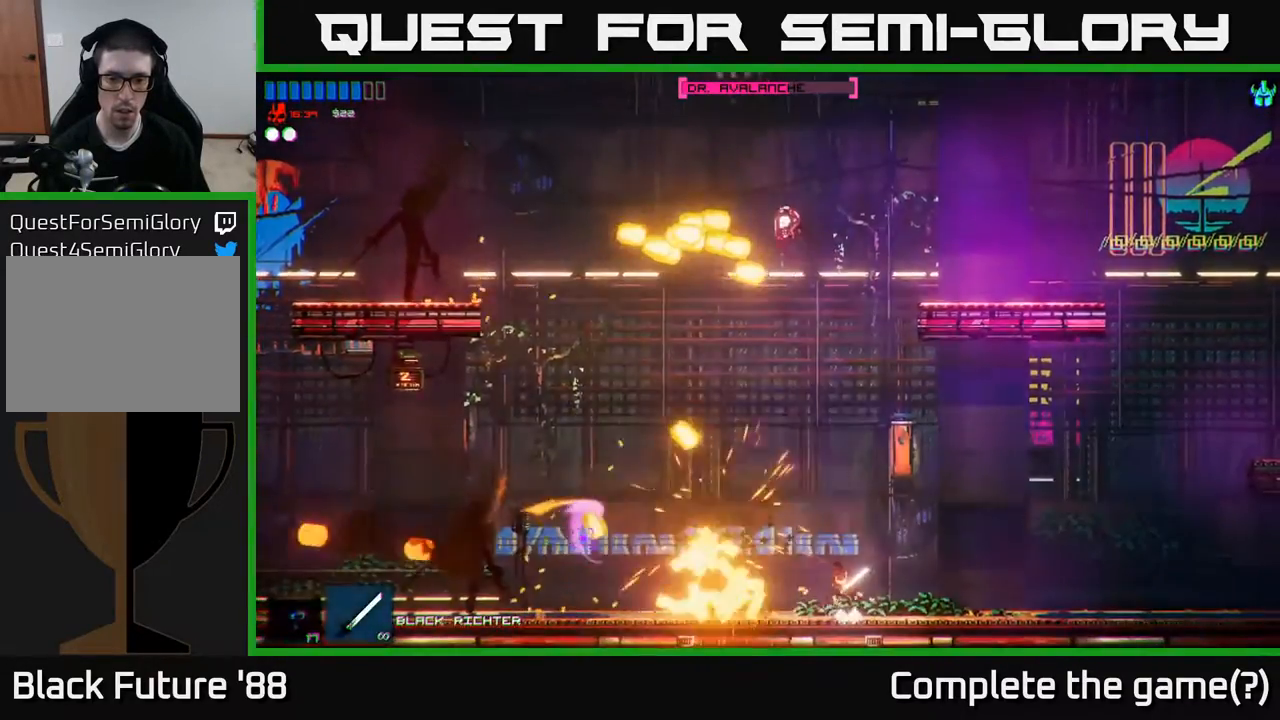
{"buttons": [], "left_stick": "right", "right_stick": "left", "events": [[100, "left_stick", "right"], [217, "left_stick", "center"], [300, "left_stick", "left"], [367, "left_stick", "center"], [433, "left_stick", "right"]]}
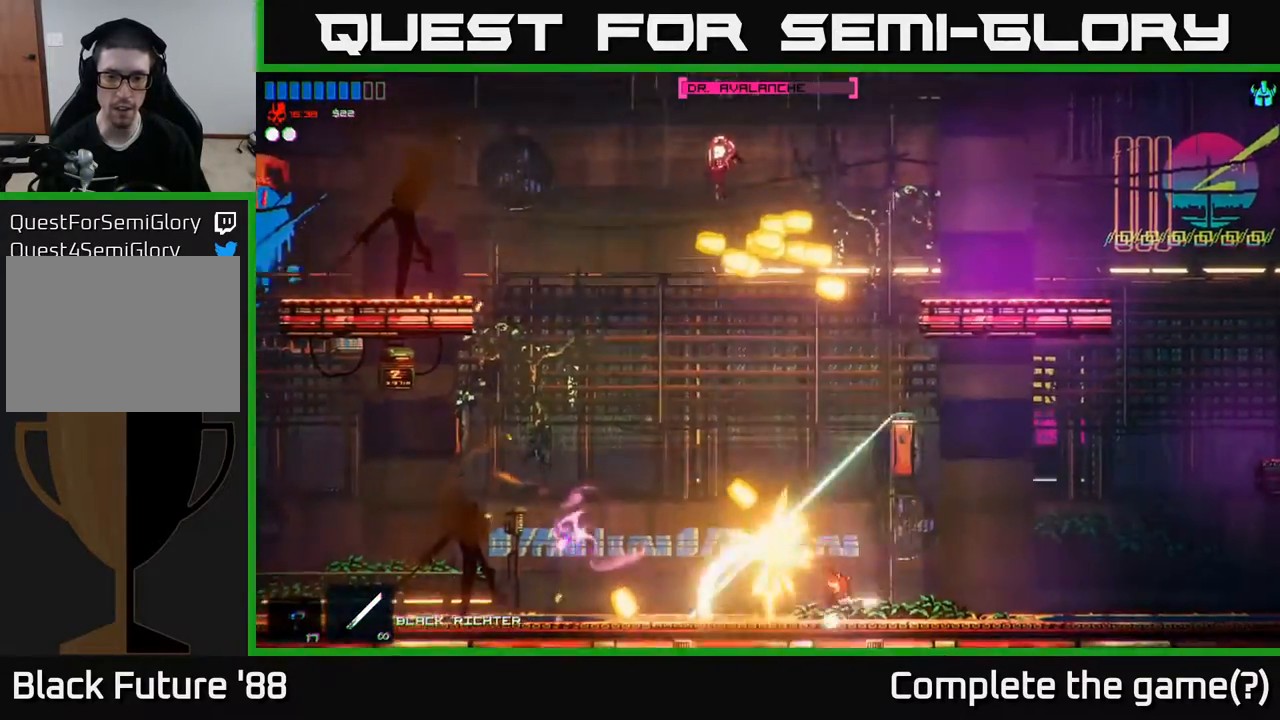
{"buttons": [], "left_stick": "left", "right_stick": "center", "events": [[33, "right_stick", "center"], [67, "left_stick", "center"], [250, "left_stick", "right"], [433, "left_stick", "left"]]}
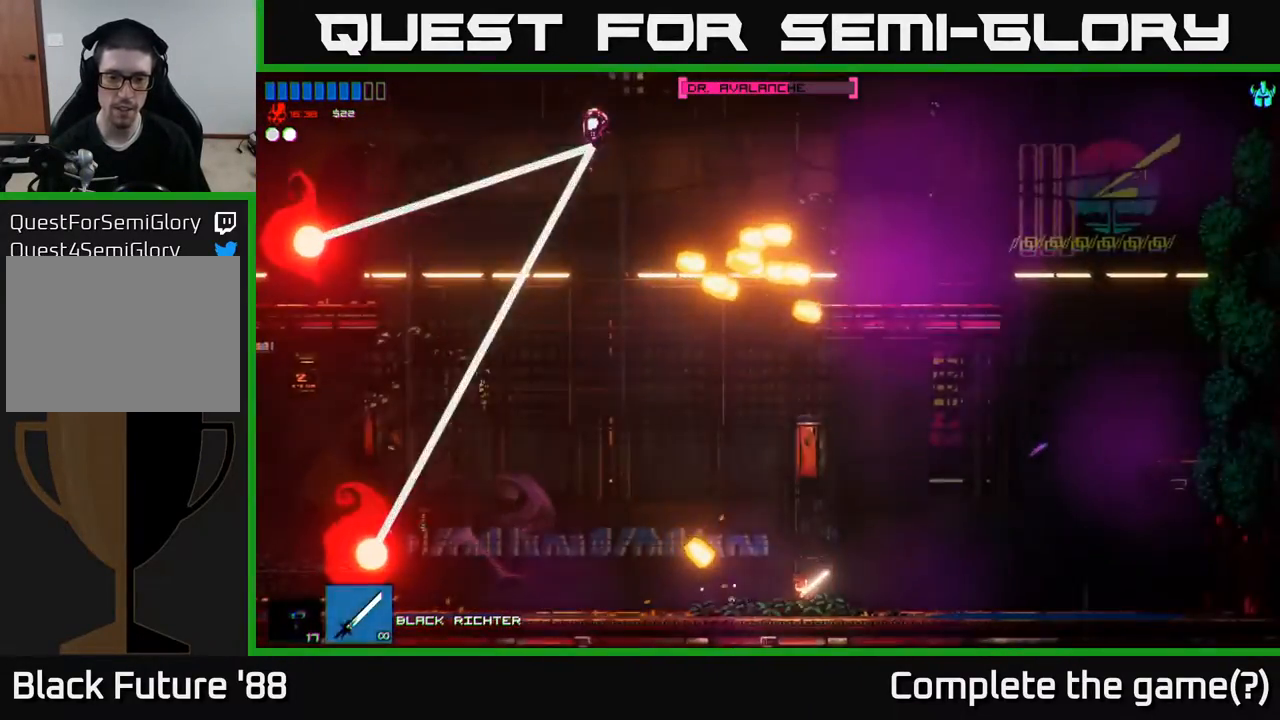
{"buttons": [], "left_stick": "left", "right_stick": "center", "events": [[17, "right_stick", "left"], [67, "left_stick", "right"], [433, "left_stick", "left"], [433, "right_stick", "center"]]}
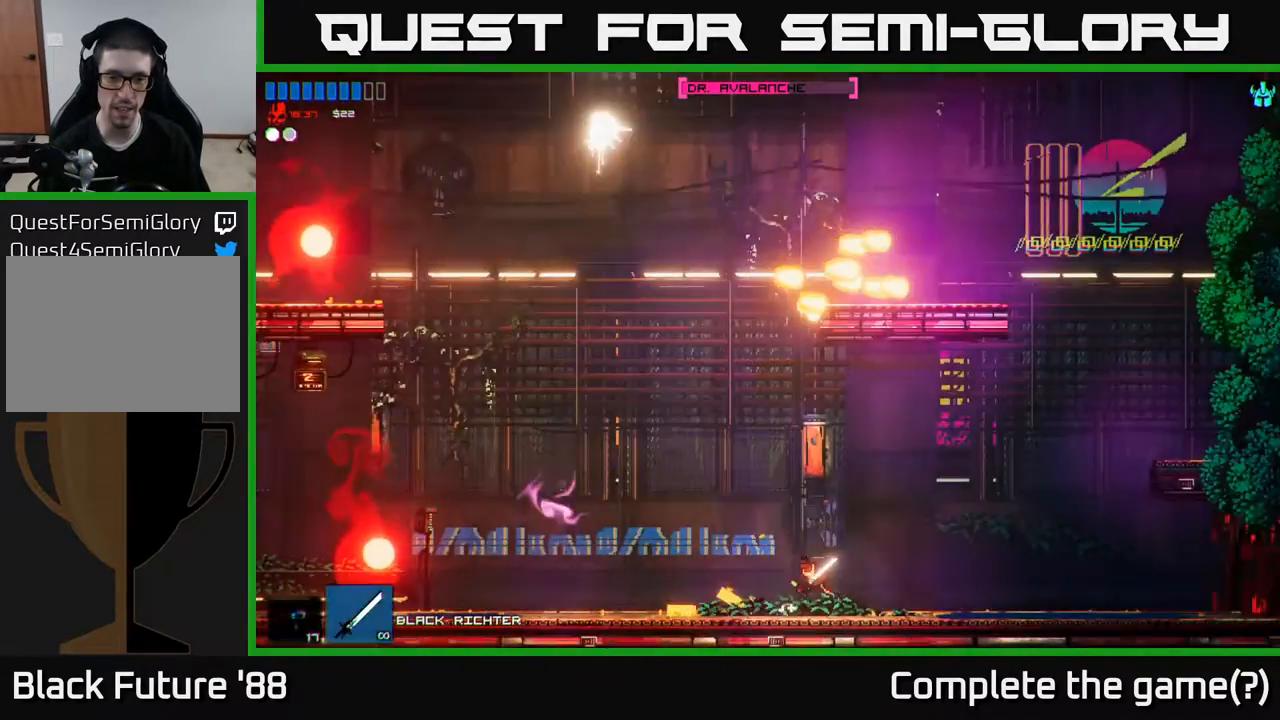
{"buttons": [], "left_stick": "center", "right_stick": "left", "events": [[200, "R2", "down"], [250, "R2", "up"], [383, "right_stick", "left"], [500, "left_stick", "center"]]}
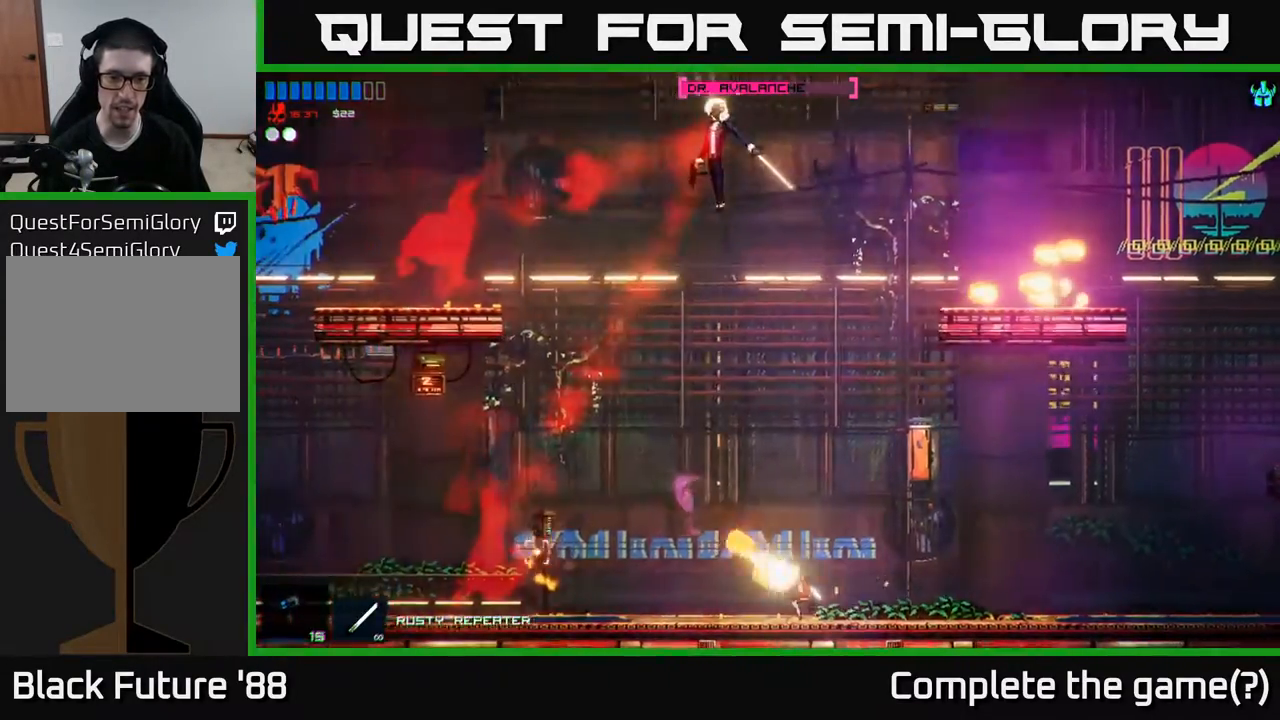
{"buttons": [], "left_stick": "right", "right_stick": "up-left", "events": [[117, "right_stick", "up"], [133, "left_stick", "left"], [283, "left_stick", "center"], [383, "left_stick", "right"], [433, "right_stick", "up-left"]]}
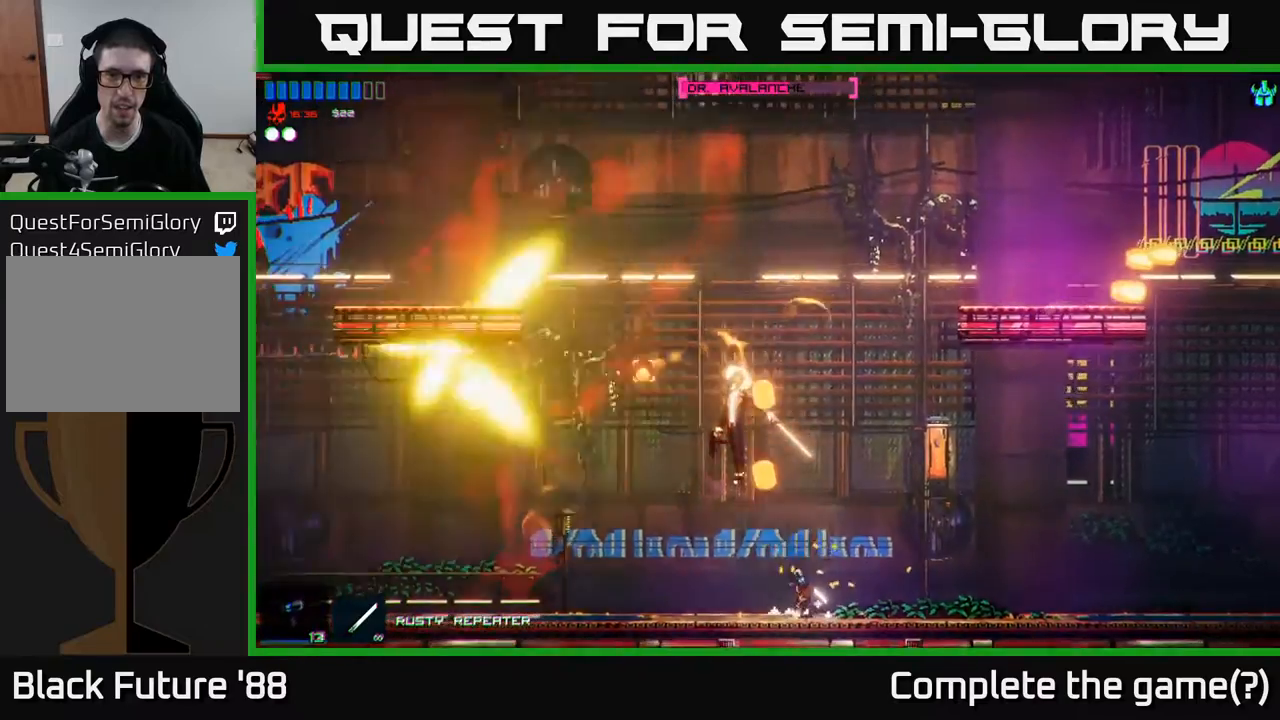
{"buttons": [], "left_stick": "center", "right_stick": "left", "events": [[83, "left_stick", "center"], [133, "right_stick", "left"], [250, "left_stick", "right"], [367, "left_stick", "center"]]}
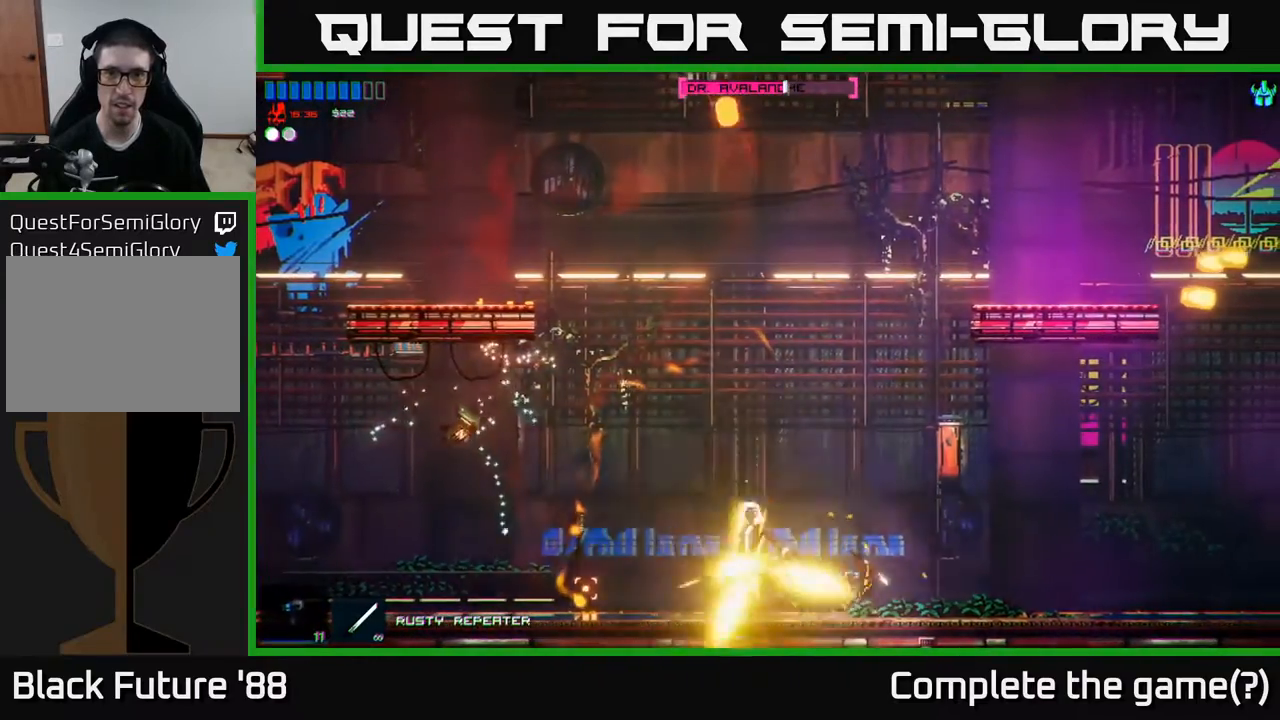
{"buttons": [], "left_stick": "center", "right_stick": "left", "events": [[100, "left_stick", "right"], [233, "left_stick", "center"]]}
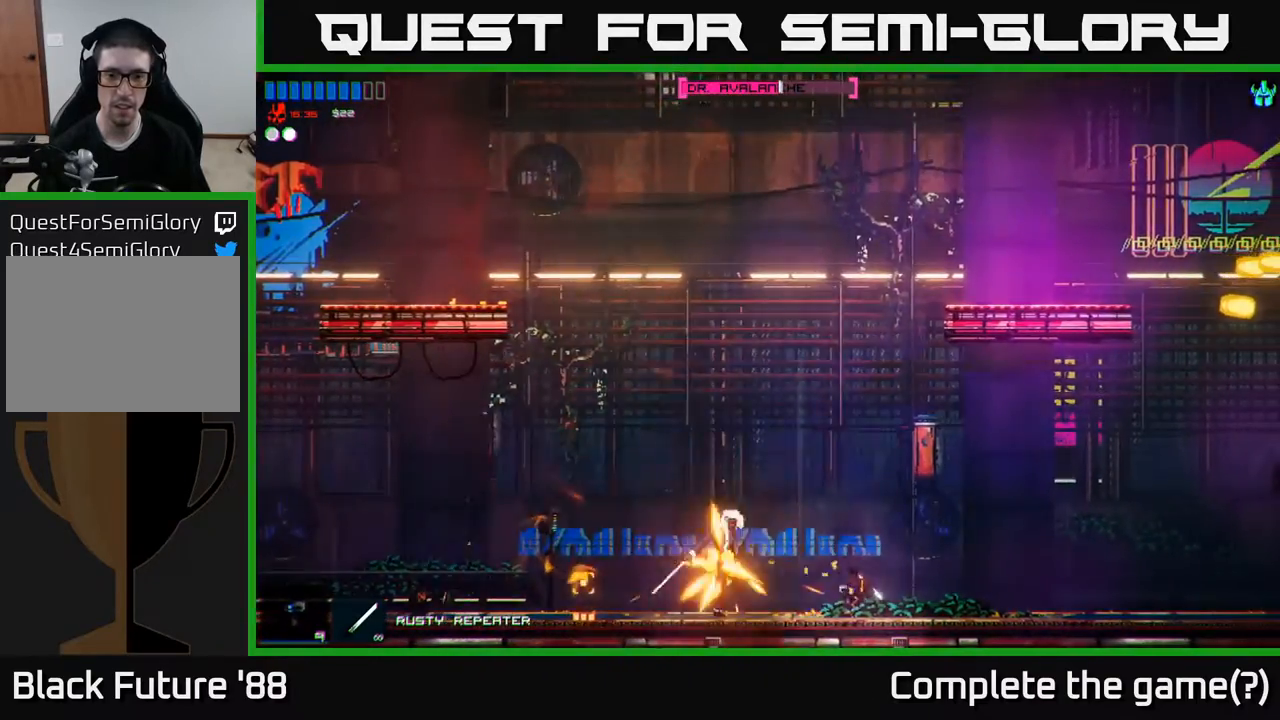
{"buttons": [], "left_stick": "right", "right_stick": "left", "events": [[17, "left_stick", "left"], [183, "R2", "down"], [267, "left_stick", "center"], [283, "R2", "up"], [333, "left_stick", "right"]]}
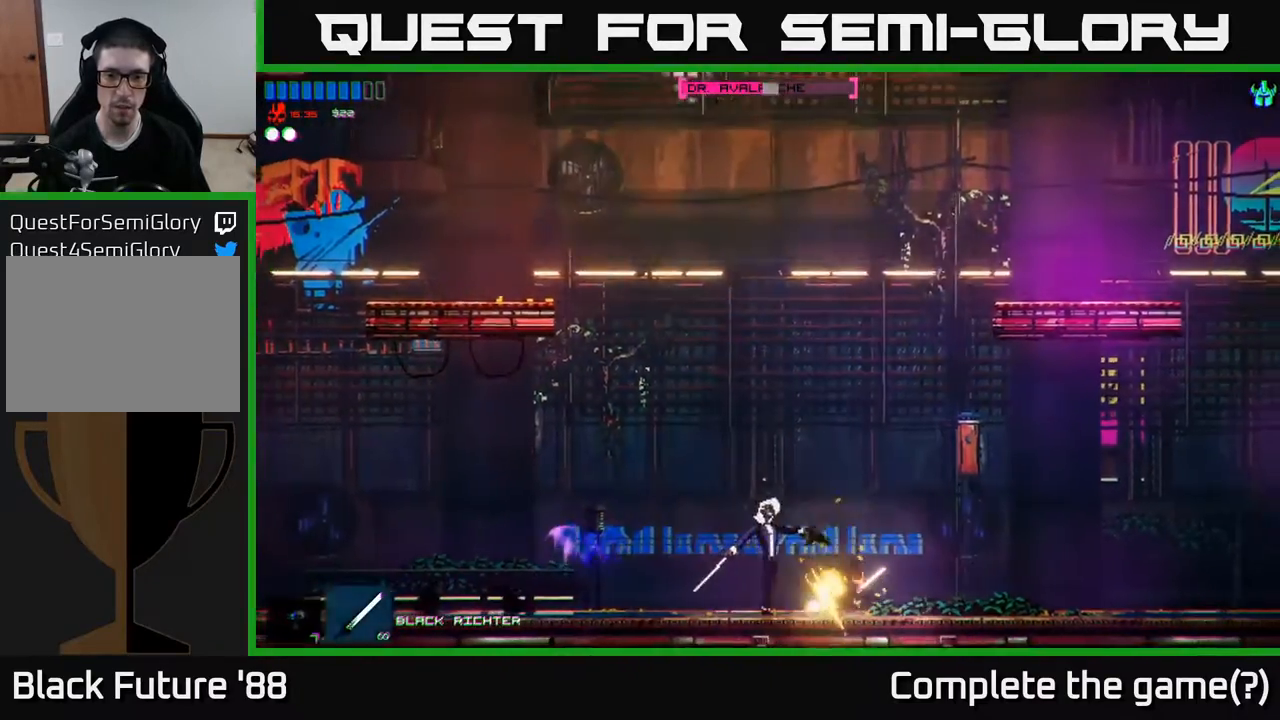
{"buttons": [], "left_stick": "right", "right_stick": "left", "events": [[117, "left_stick", "left"], [233, "left_stick", "center"], [300, "left_stick", "right"]]}
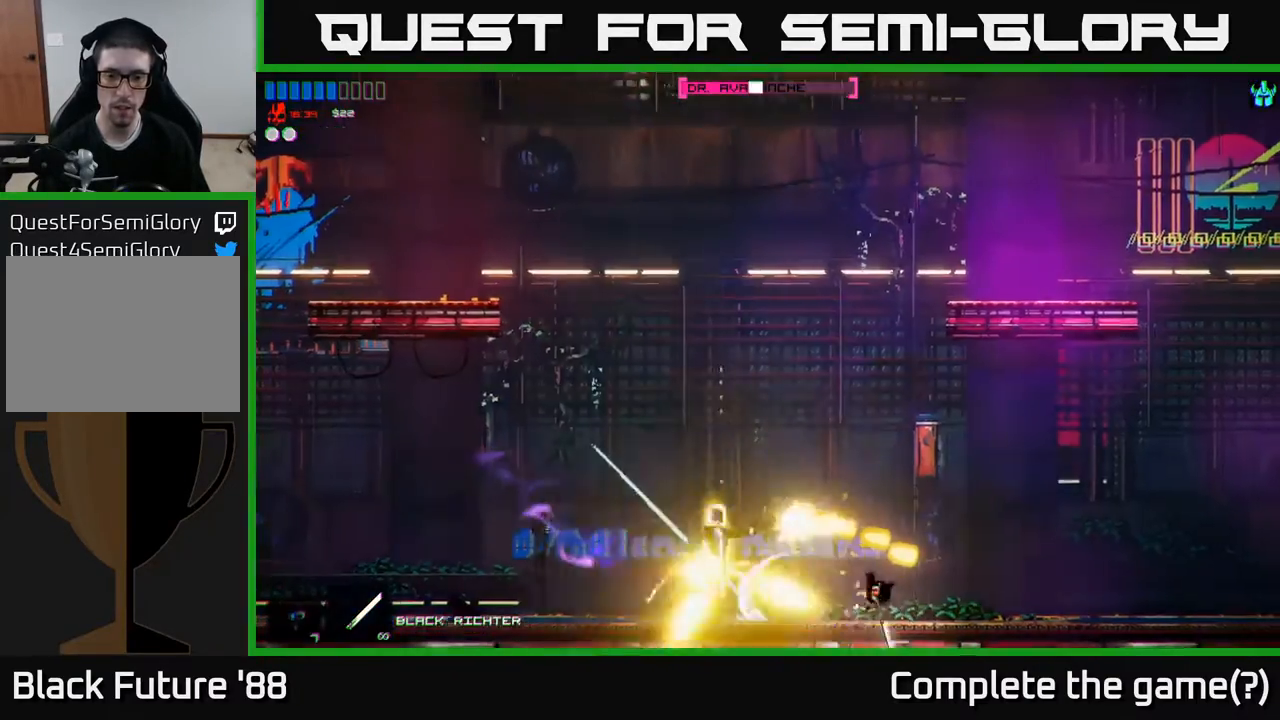
{"buttons": [], "left_stick": "left", "right_stick": "left", "events": [[83, "left_stick", "left"], [317, "left_stick", "center"], [450, "left_stick", "left"]]}
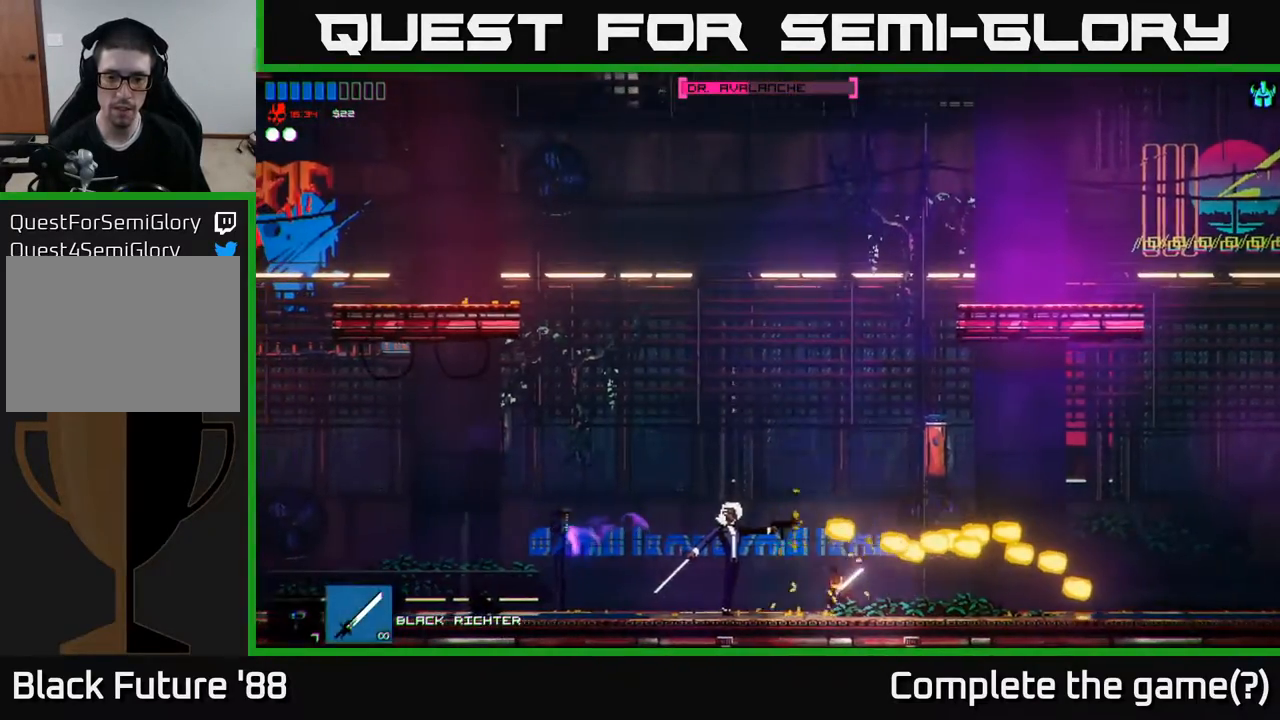
{"buttons": [], "left_stick": "center", "right_stick": "left", "events": [[50, "left_stick", "center"]]}
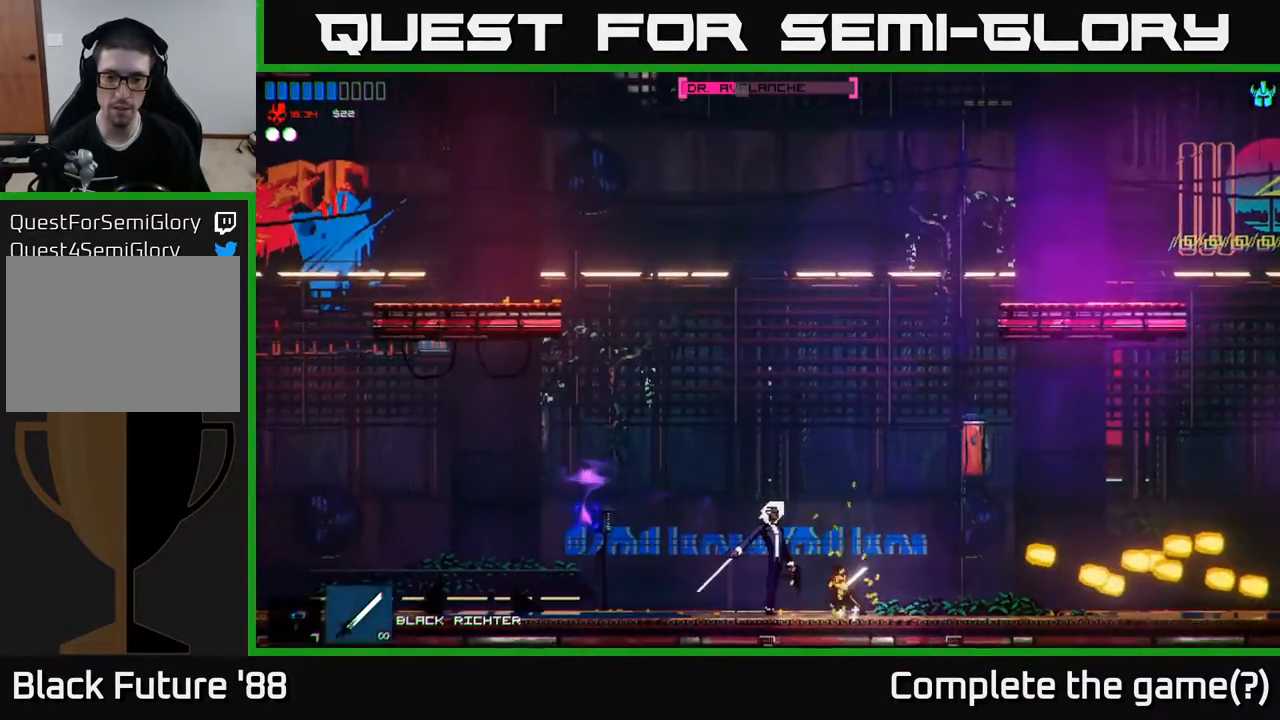
{"buttons": [], "left_stick": "center", "right_stick": "left", "events": []}
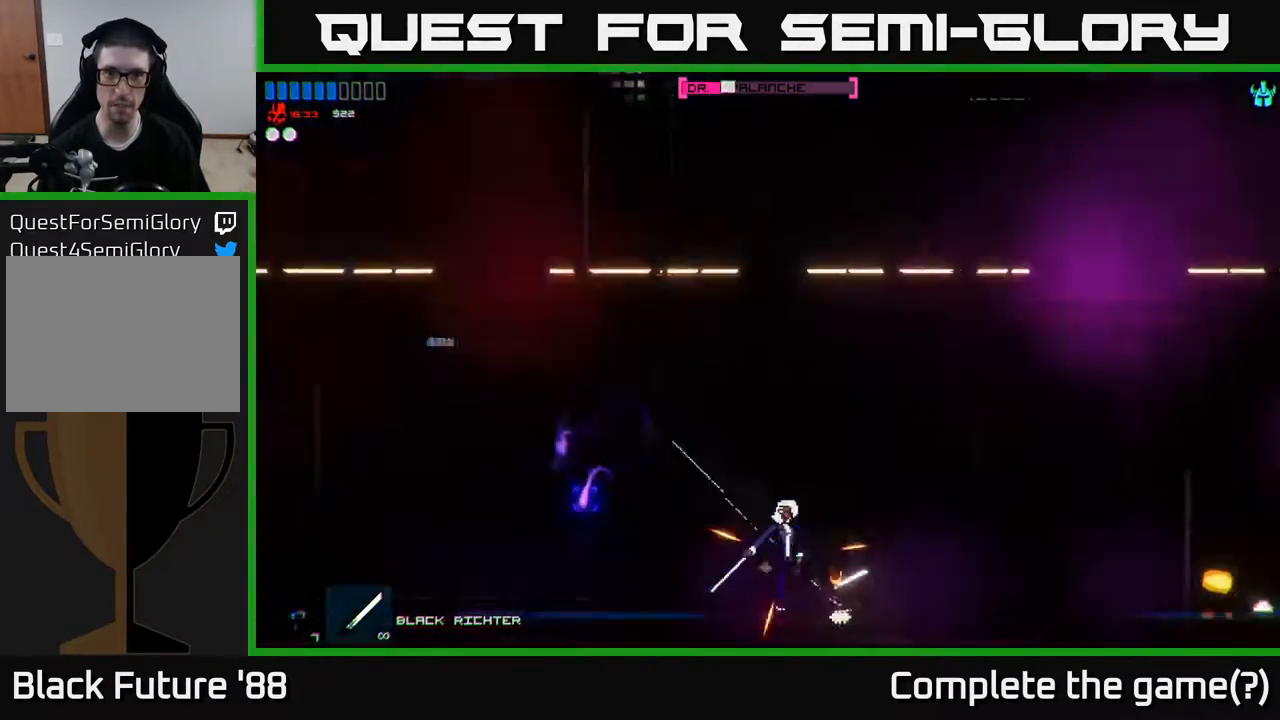
{"buttons": [], "left_stick": "center", "right_stick": "up-left", "events": [[450, "right_stick", "up-left"]]}